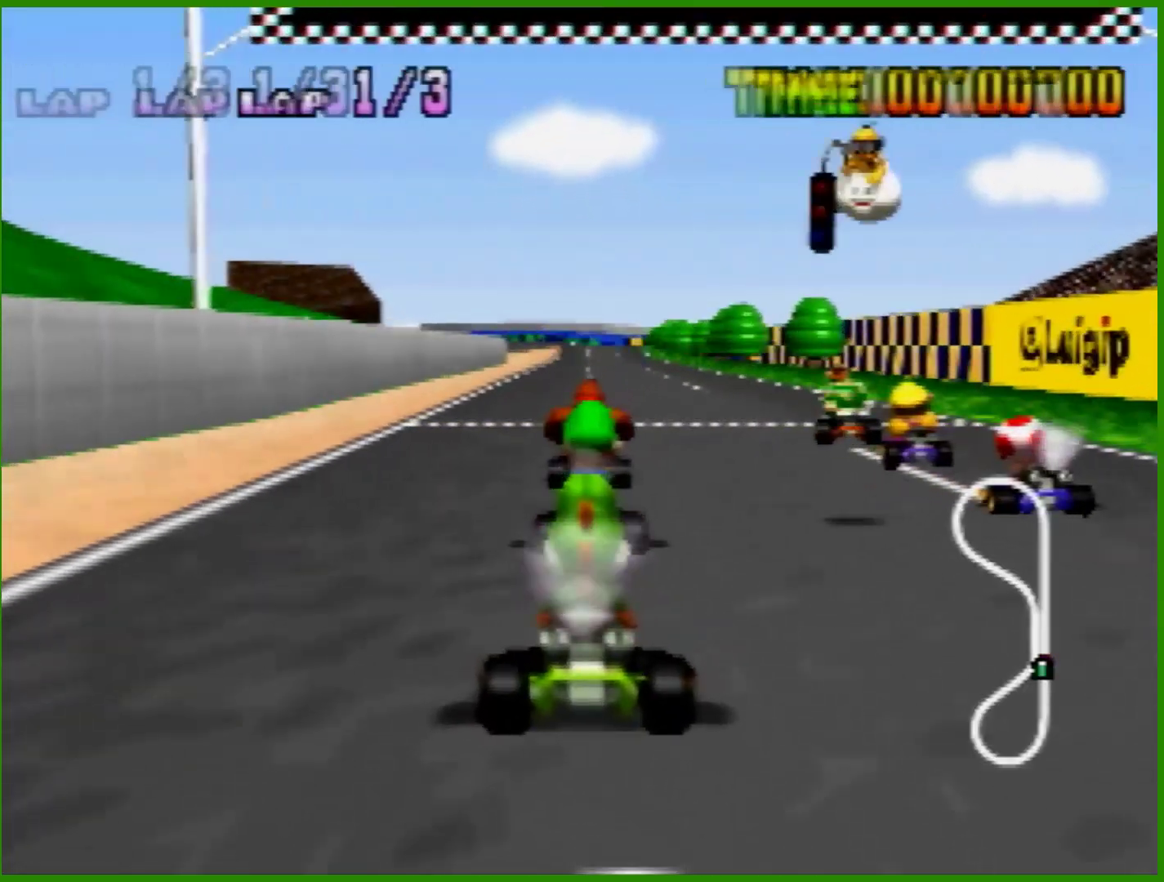
Gameplay with a controller (Nintendo layout); each line is a JSON object with the inputs held at the frame after it. "events" lists button and stick changes between this image and that frame as [ms after this image, input, new state], when the widget could be followed in between. Not read: L1 L3 R3 X Y.
{"buttons": ["A"], "left_stick": "down-left", "events": [[167, "C_UP", "down"], [267, "C_UP", "up"], [400, "left_stick", "down-left"], [433, "A", "down"]]}
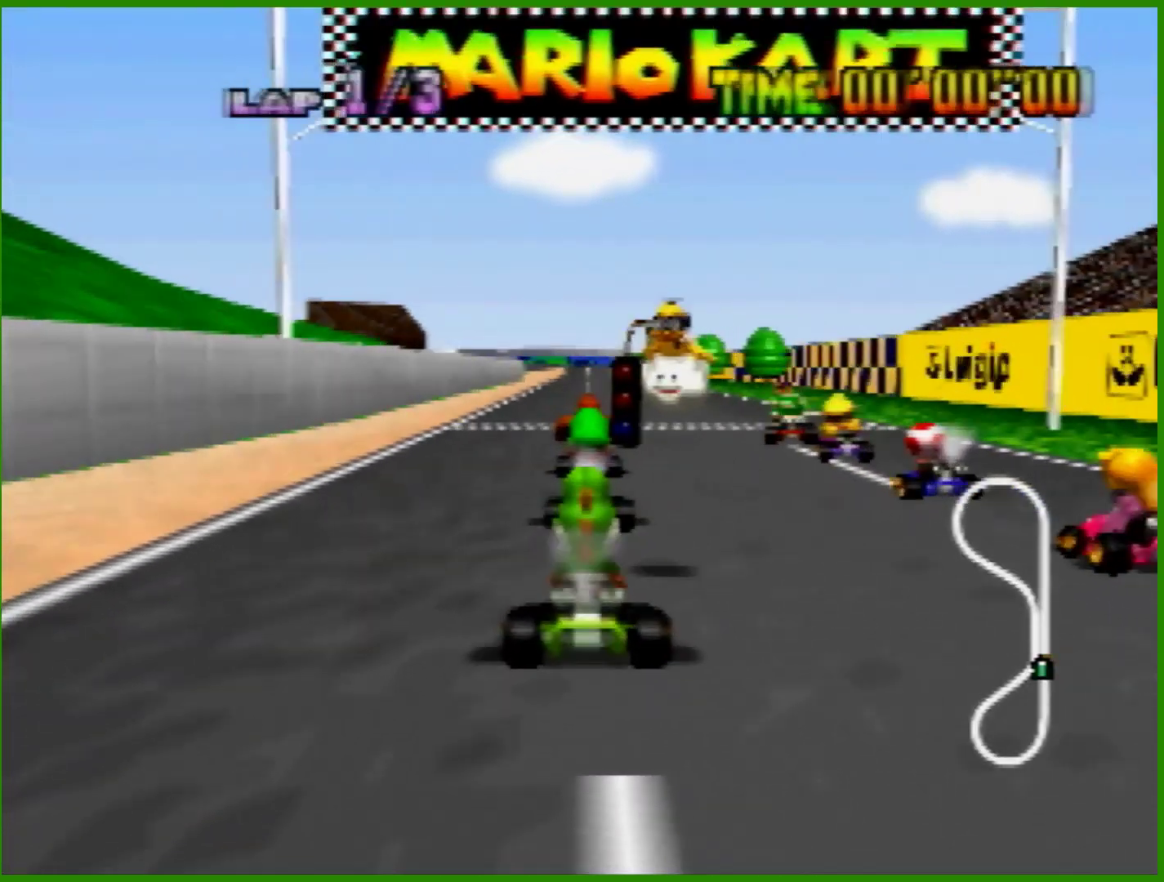
{"buttons": ["B"], "left_stick": "down-left", "events": [[100, "A", "up"], [167, "B", "down"]]}
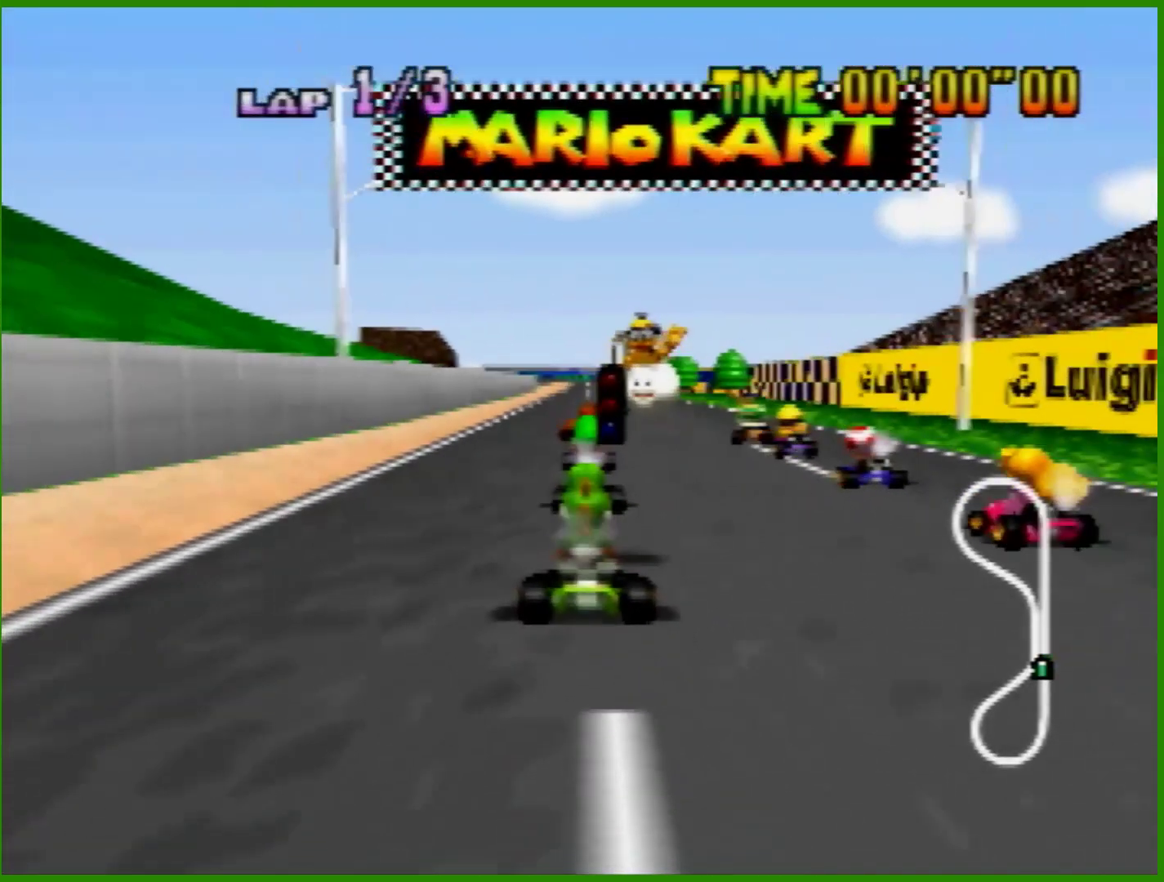
{"buttons": ["B"], "left_stick": "down-left", "events": []}
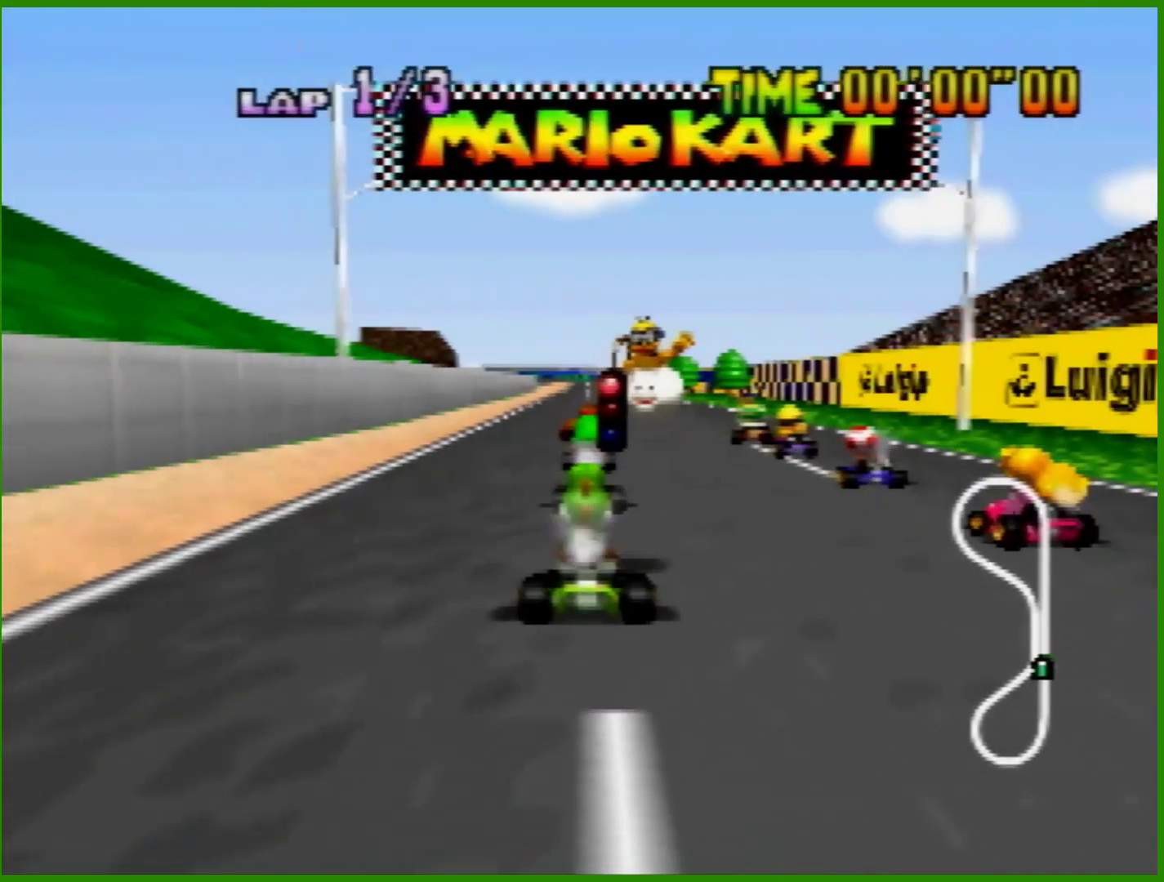
{"buttons": ["B"], "left_stick": "down-left", "events": []}
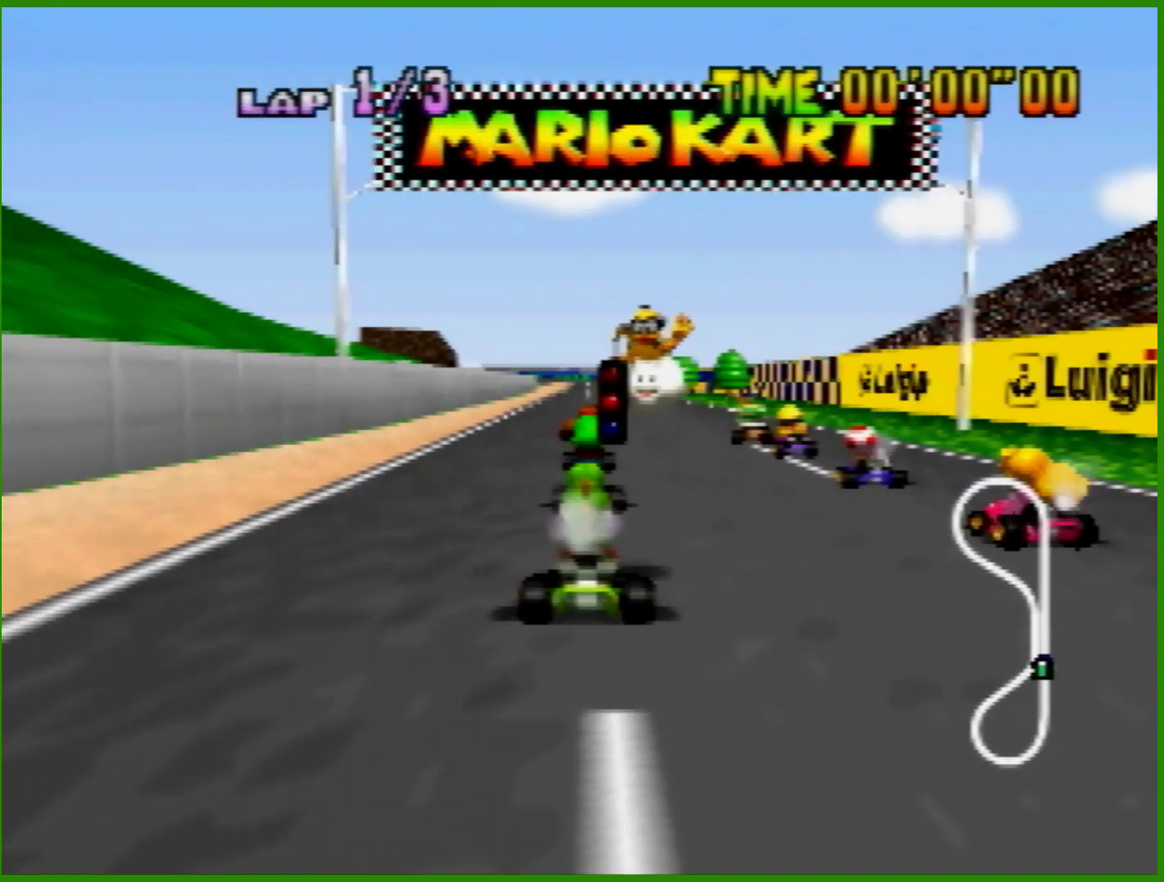
{"buttons": ["B"], "left_stick": "down-left", "events": []}
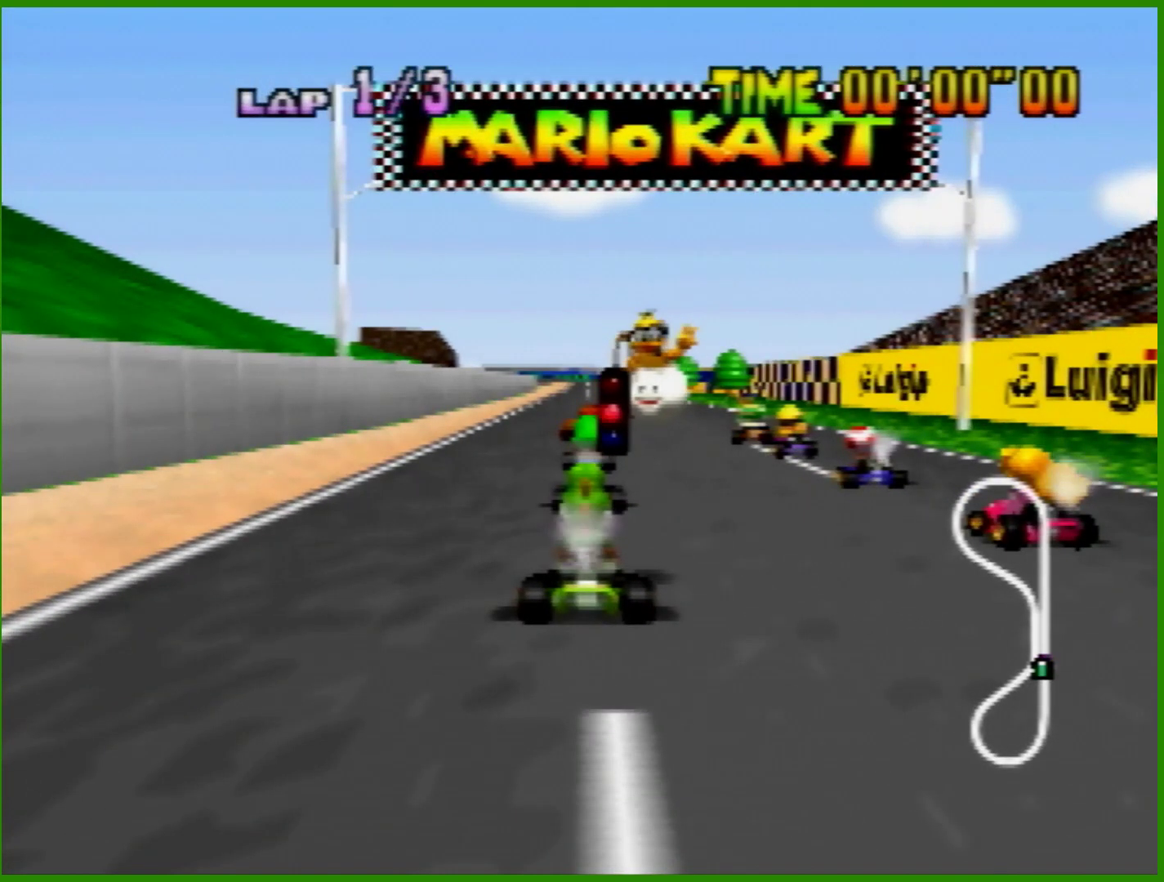
{"buttons": ["A", "B"], "left_stick": "down-left", "events": [[367, "A", "down"]]}
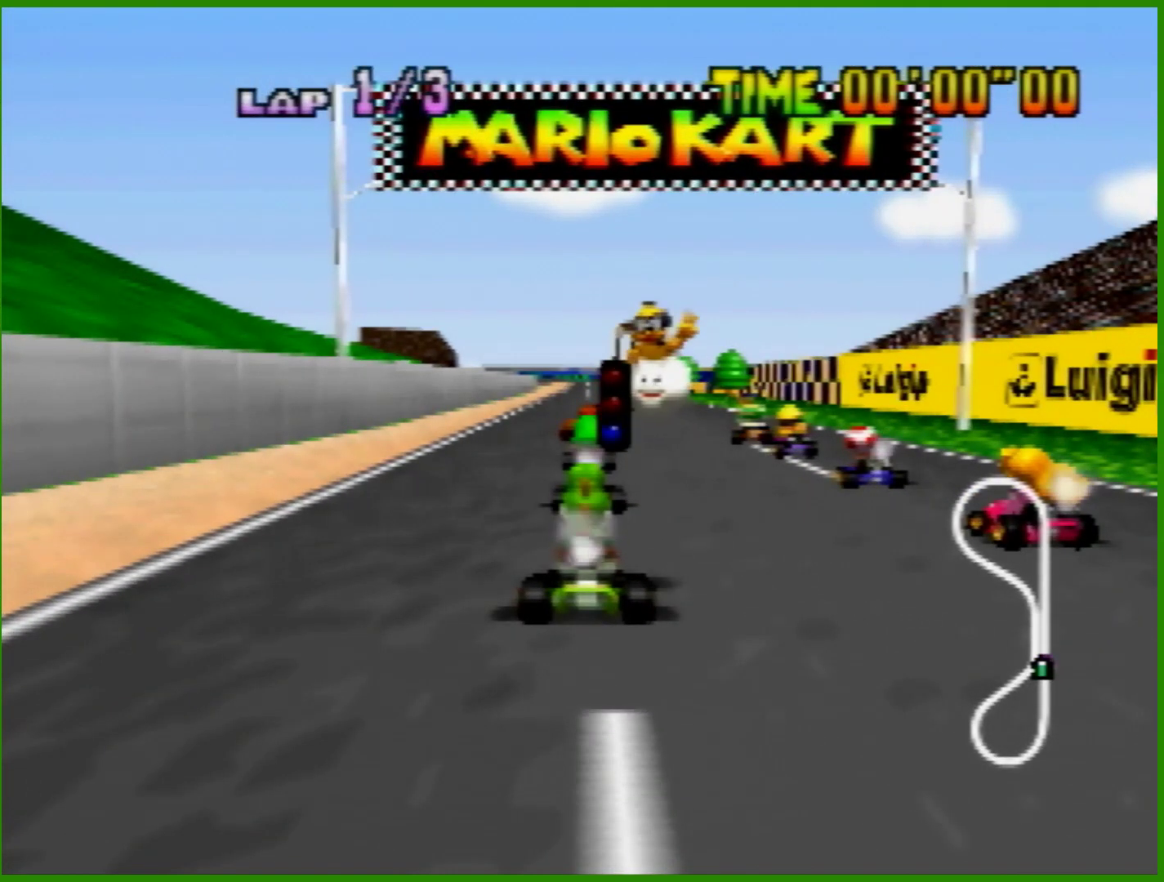
{"buttons": ["A", "B"], "left_stick": "down-left", "events": []}
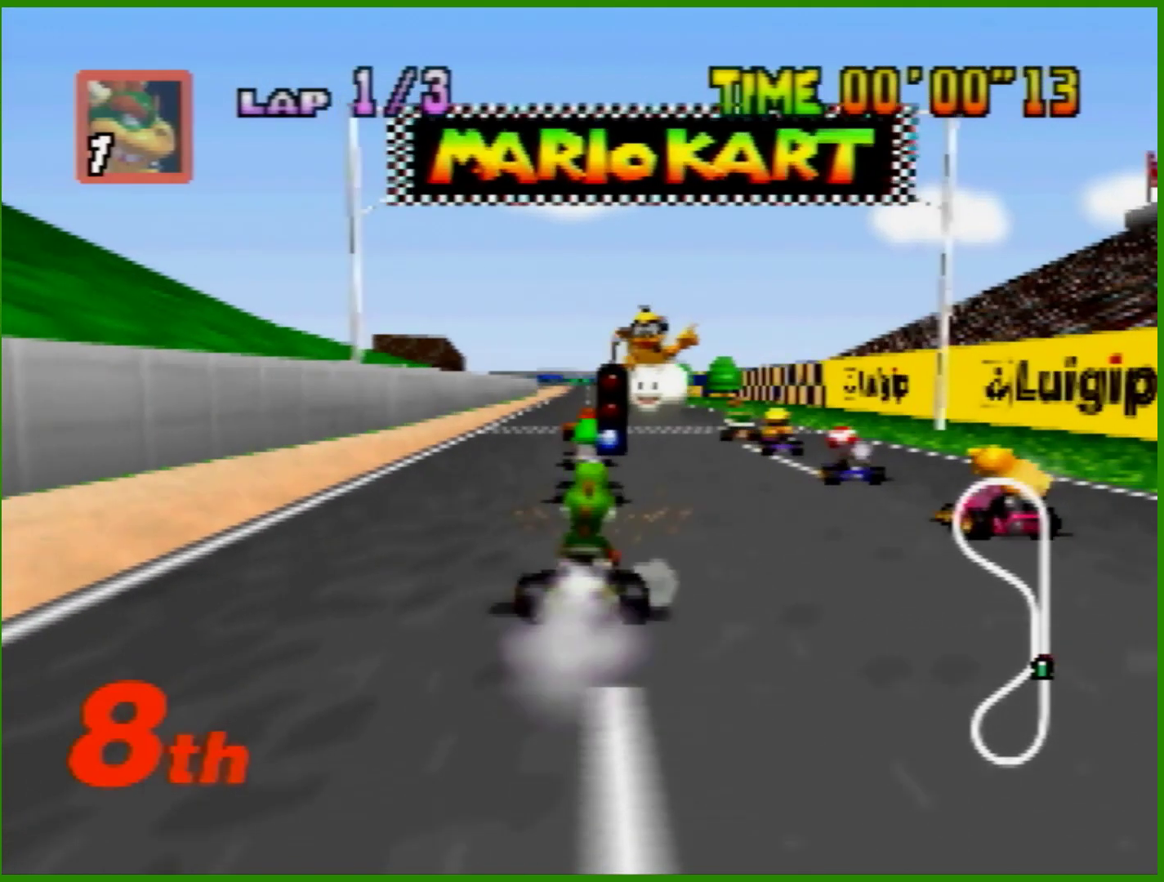
{"buttons": ["A", "B"], "left_stick": "right", "events": [[500, "left_stick", "right"]]}
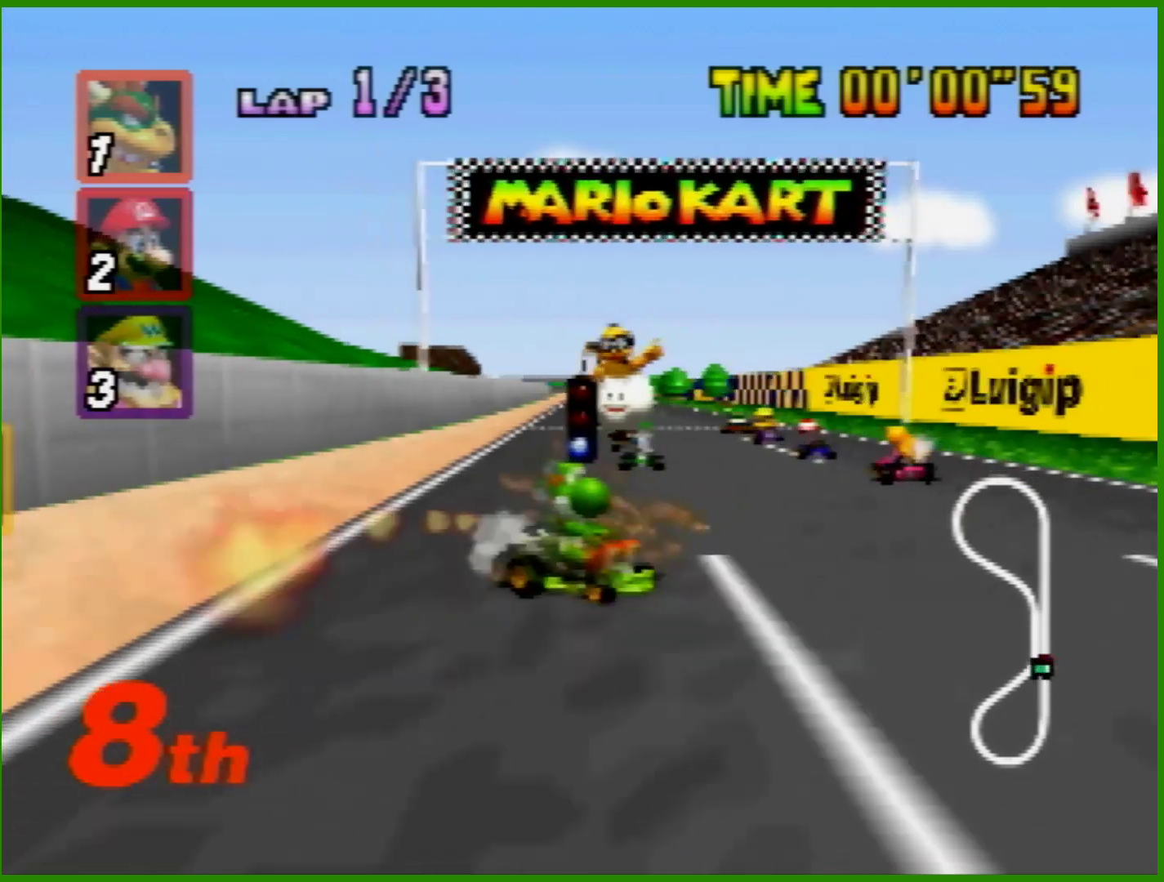
{"buttons": ["A", "B"], "left_stick": "right", "events": [[367, "left_stick", "center"], [500, "left_stick", "right"]]}
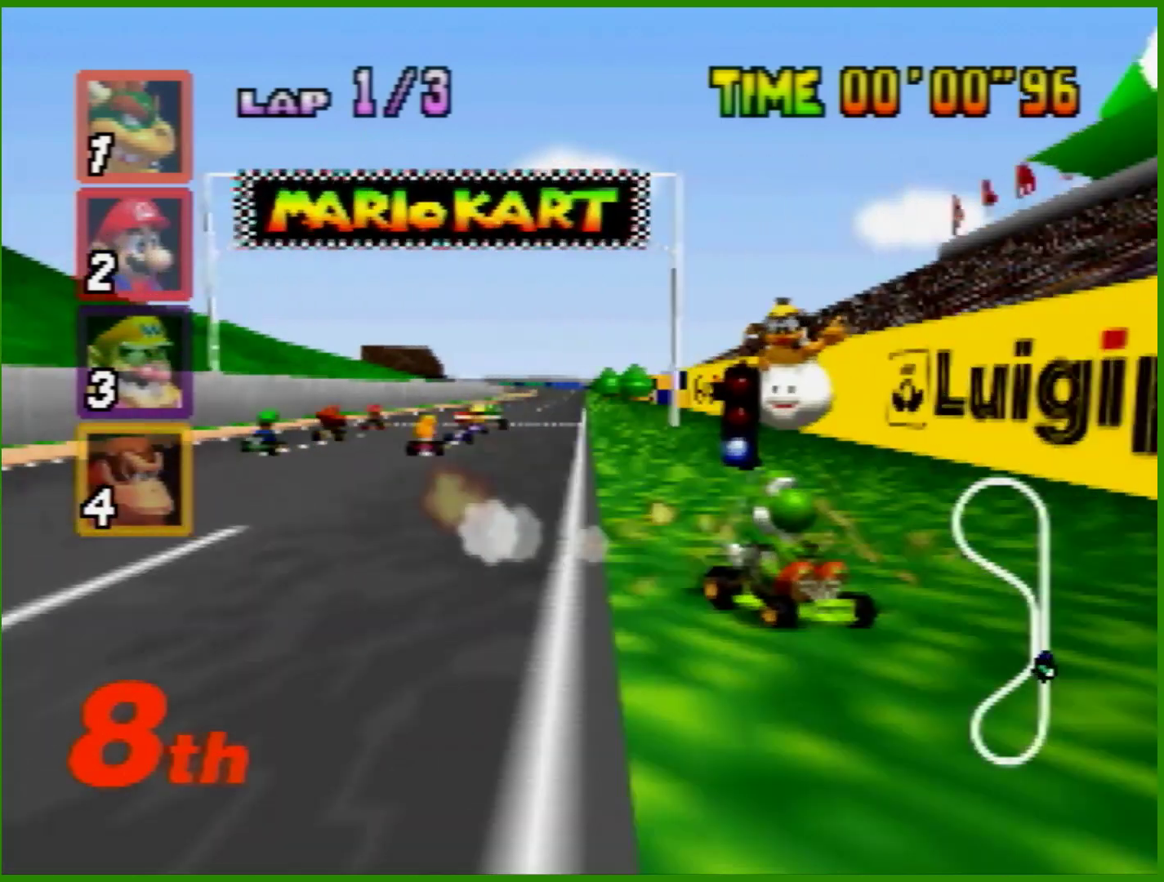
{"buttons": ["A", "B"], "left_stick": "right", "events": []}
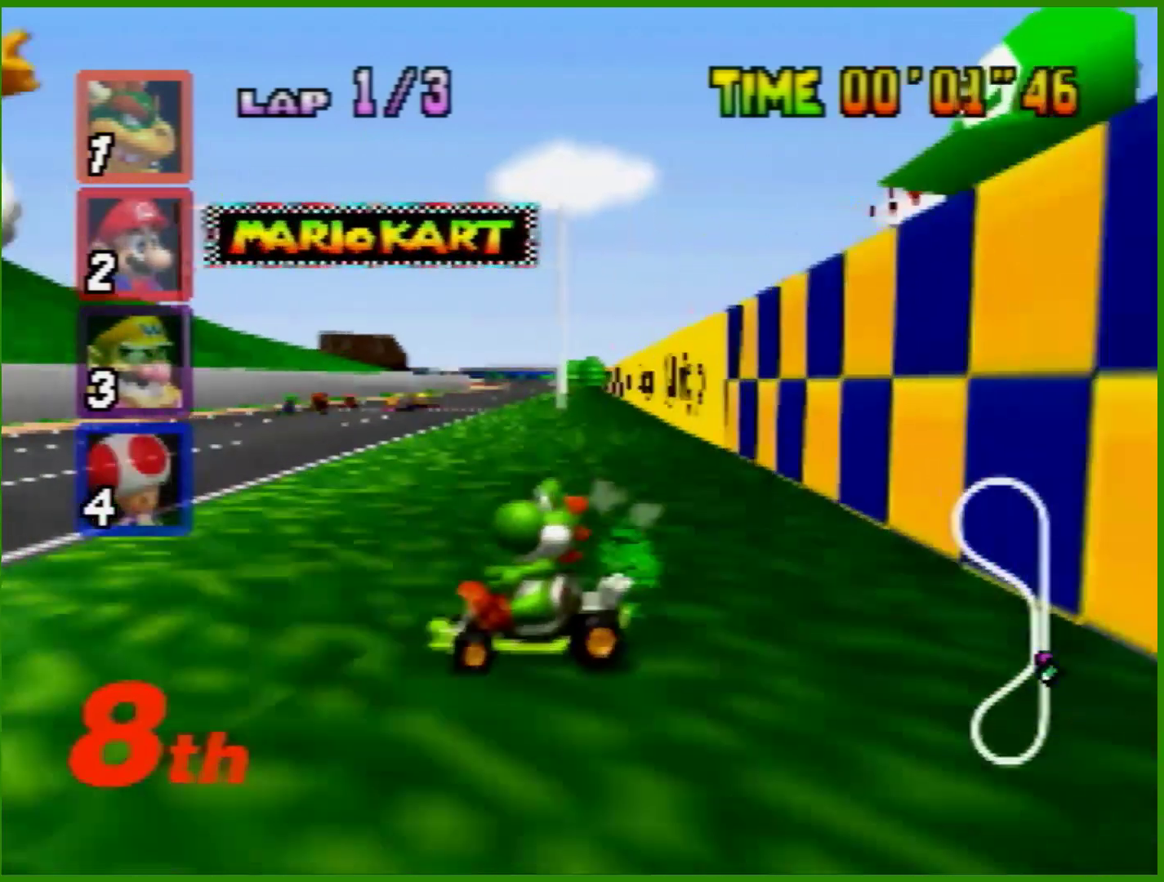
{"buttons": [], "left_stick": "right", "events": [[233, "A", "up"], [267, "B", "up"]]}
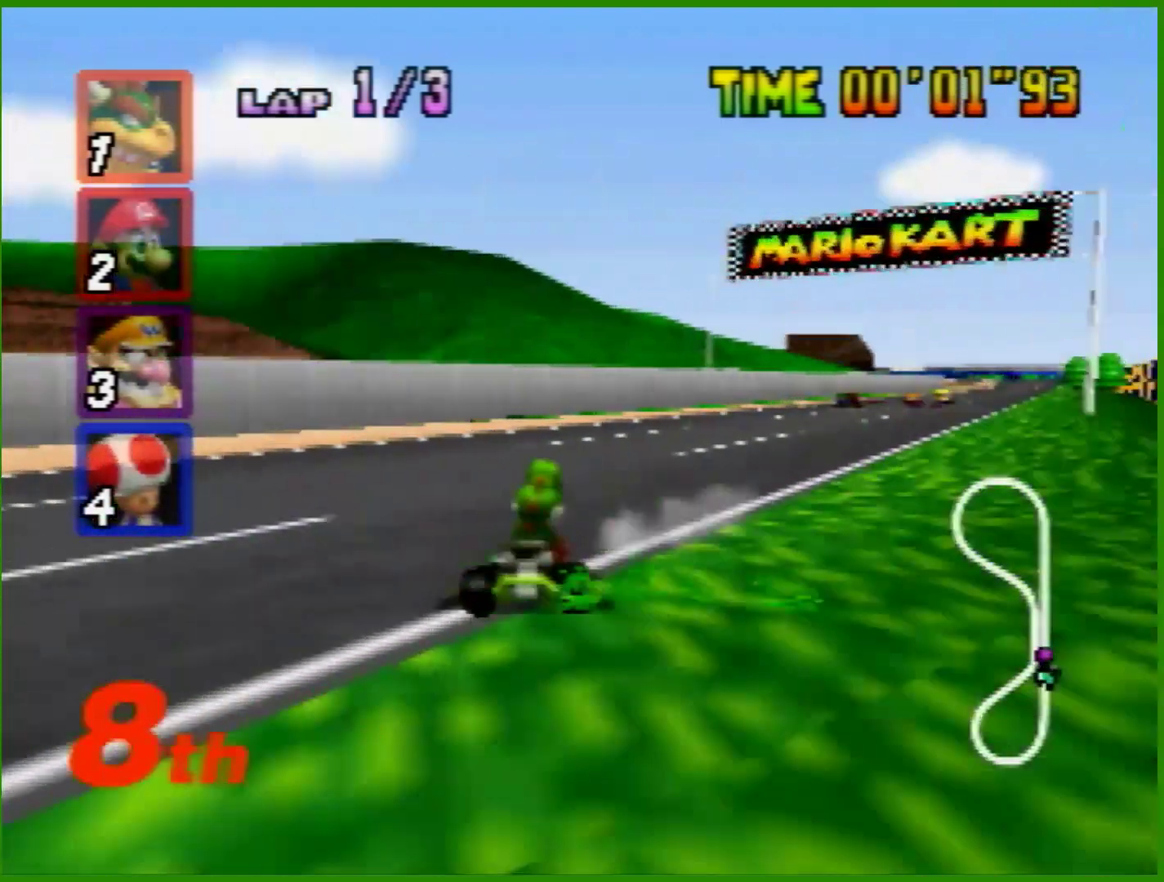
{"buttons": ["A"], "left_stick": "right", "events": [[67, "A", "down"]]}
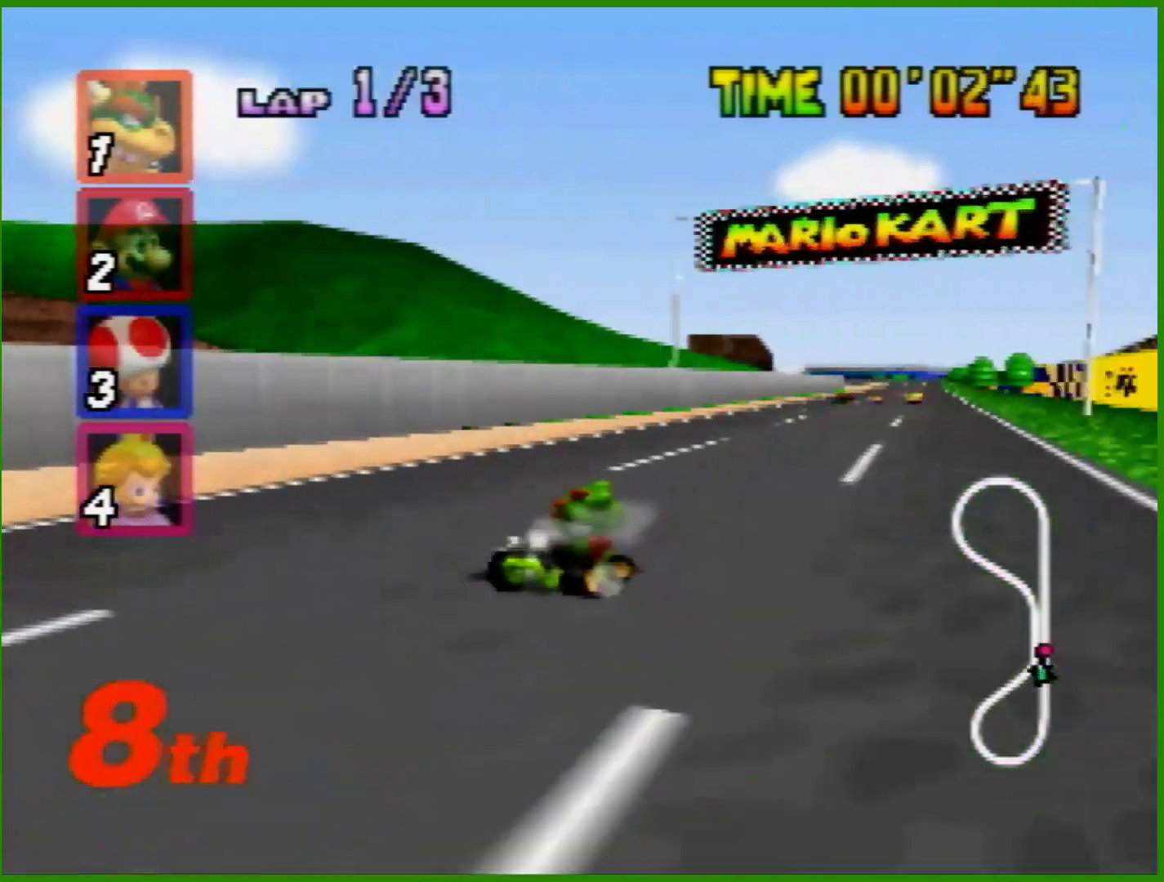
{"buttons": ["A", "R1"], "left_stick": "left", "events": [[33, "R1", "down"], [267, "left_stick", "left"]]}
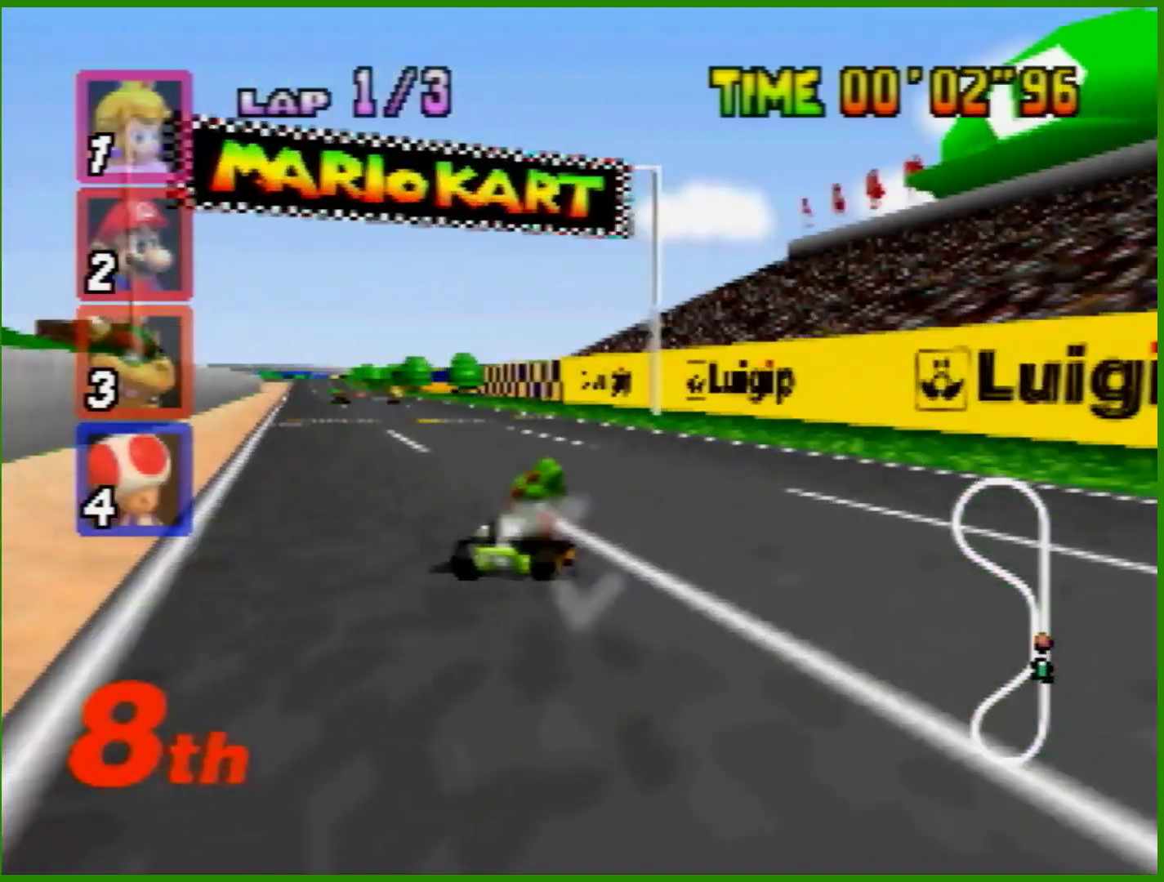
{"buttons": ["A"], "left_stick": "left", "events": [[100, "left_stick", "up-right"], [200, "left_stick", "left"], [433, "R1", "up"]]}
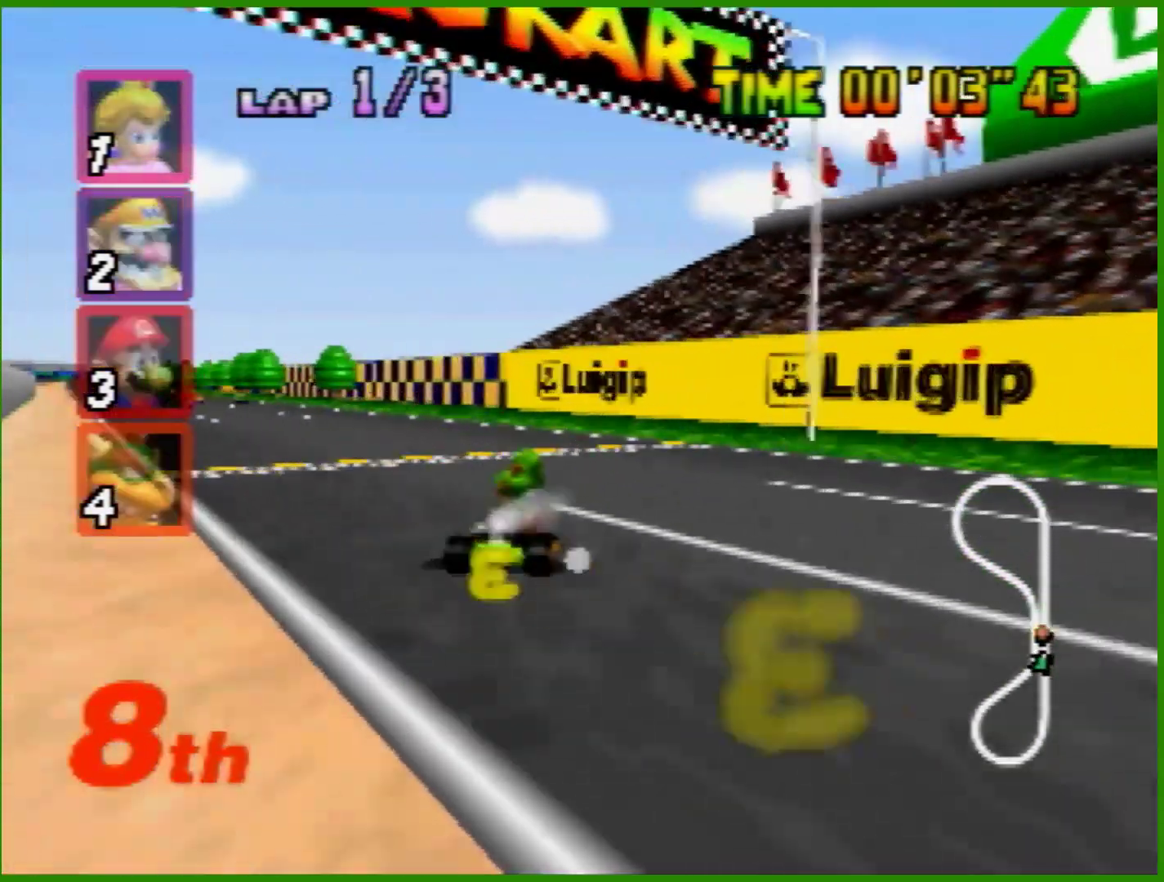
{"buttons": ["A"], "left_stick": "up-right", "events": [[467, "left_stick", "up-right"]]}
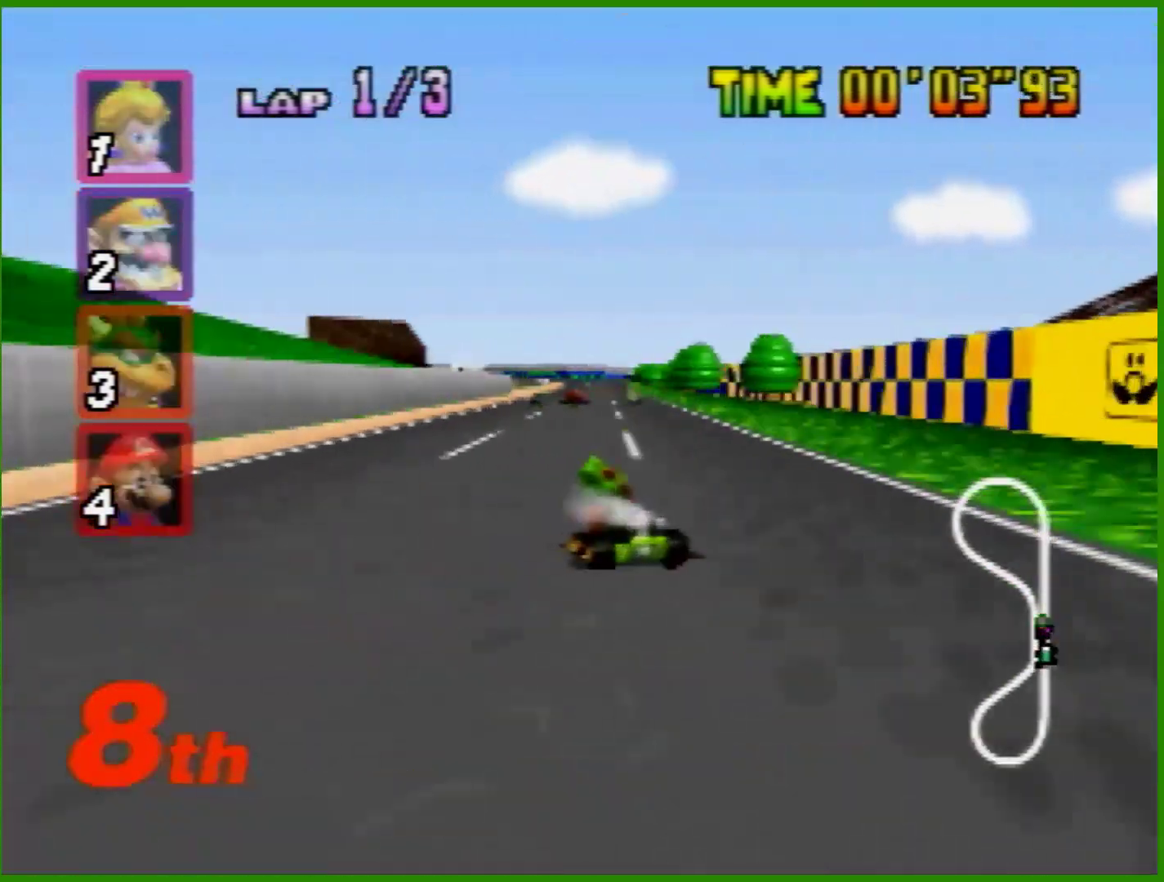
{"buttons": ["A", "R1"], "left_stick": "left", "events": [[133, "left_stick", "center"], [233, "R1", "down"], [267, "left_stick", "up-right"], [400, "left_stick", "left"]]}
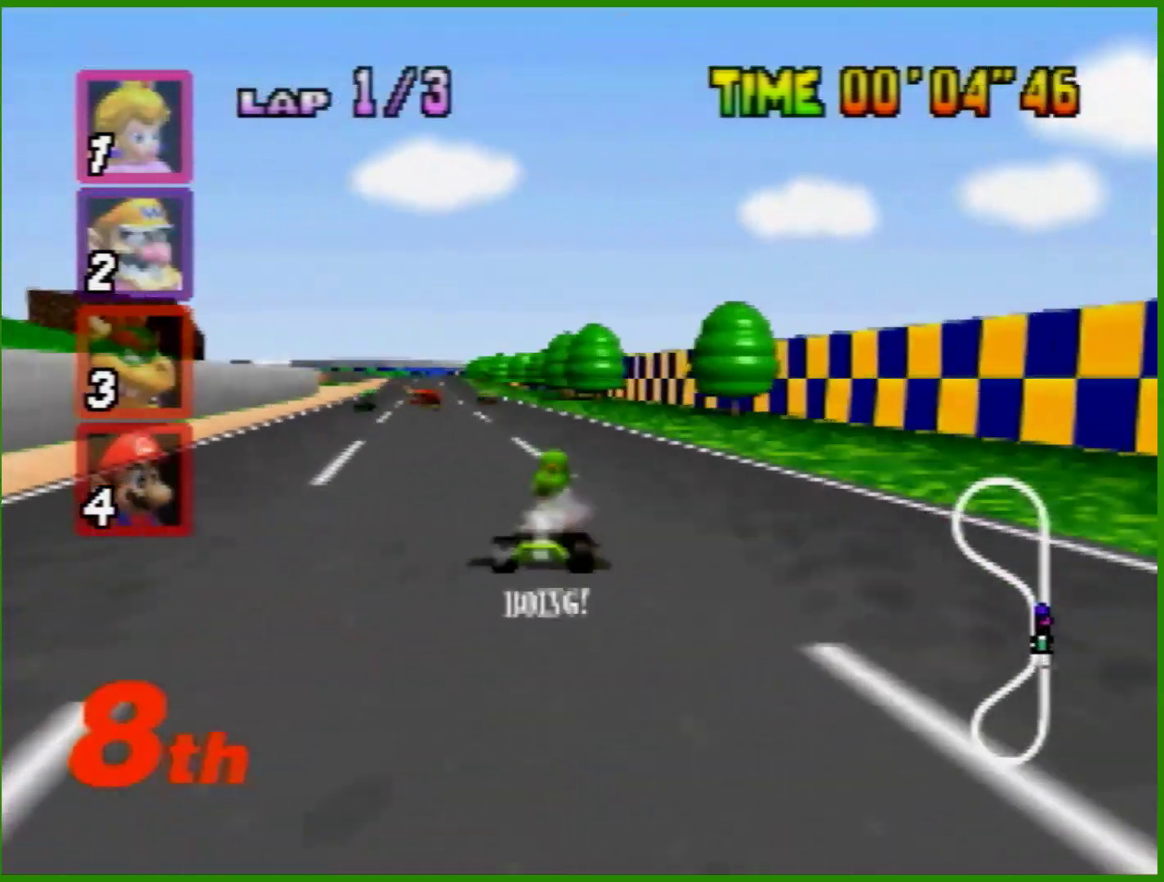
{"buttons": ["A", "R1"], "left_stick": "left", "events": [[300, "left_stick", "up-right"], [400, "left_stick", "left"]]}
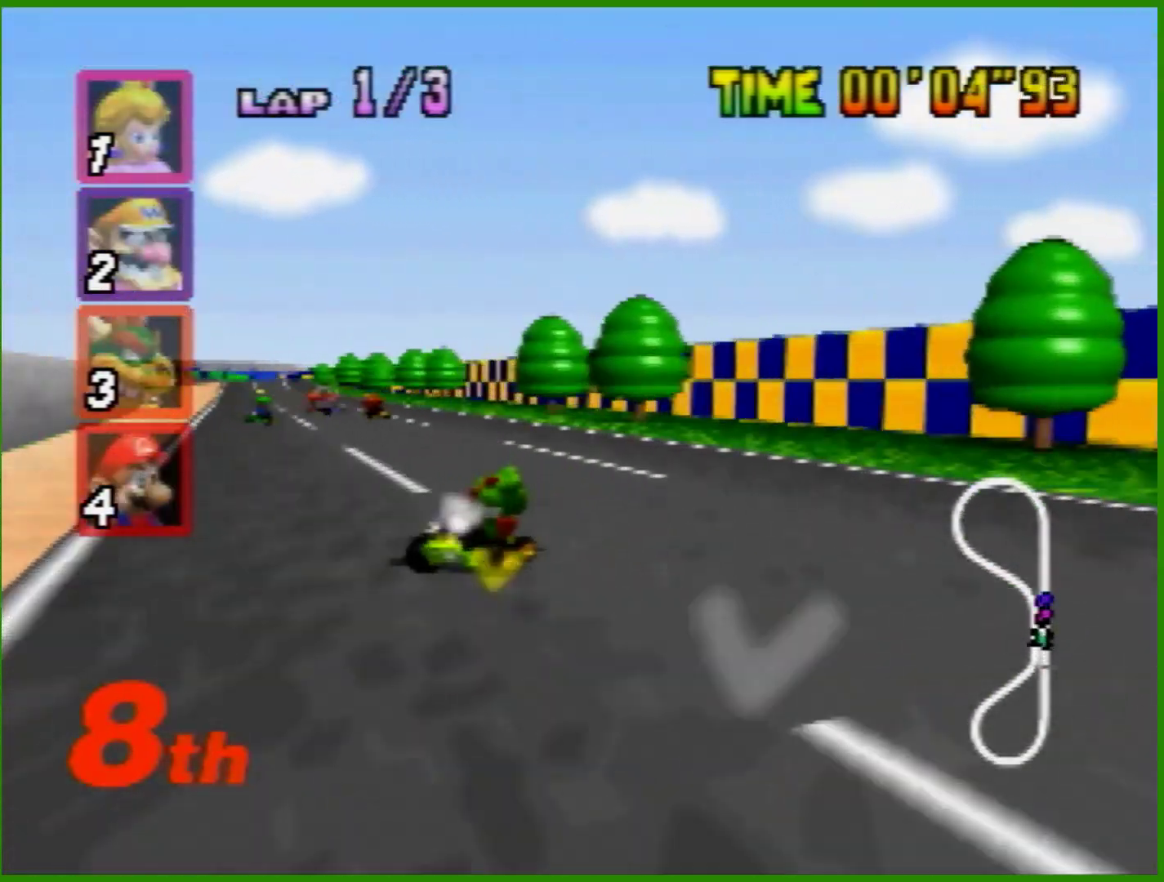
{"buttons": ["A"], "left_stick": "left", "events": [[67, "left_stick", "up-right"], [200, "left_stick", "left"], [267, "R1", "up"]]}
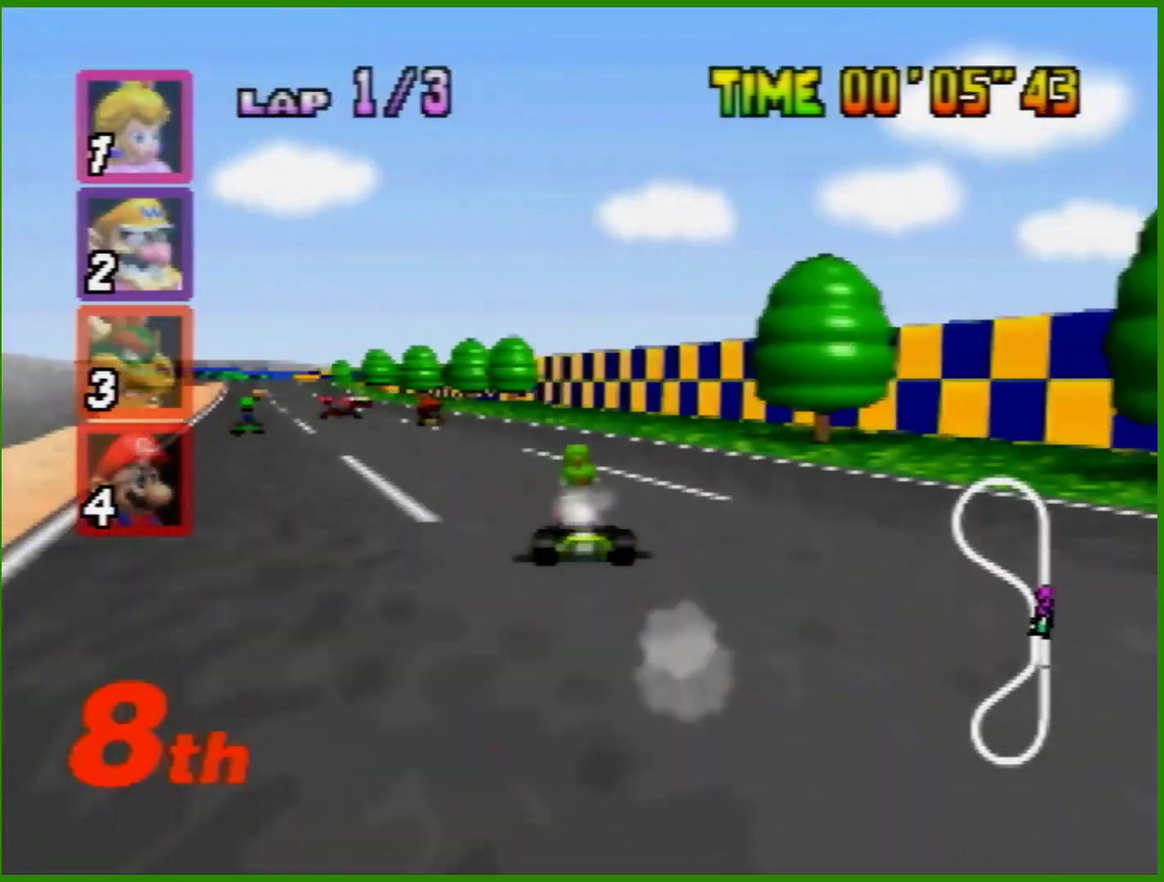
{"buttons": ["A"], "left_stick": "center", "events": [[300, "left_stick", "up-right"], [433, "left_stick", "center"]]}
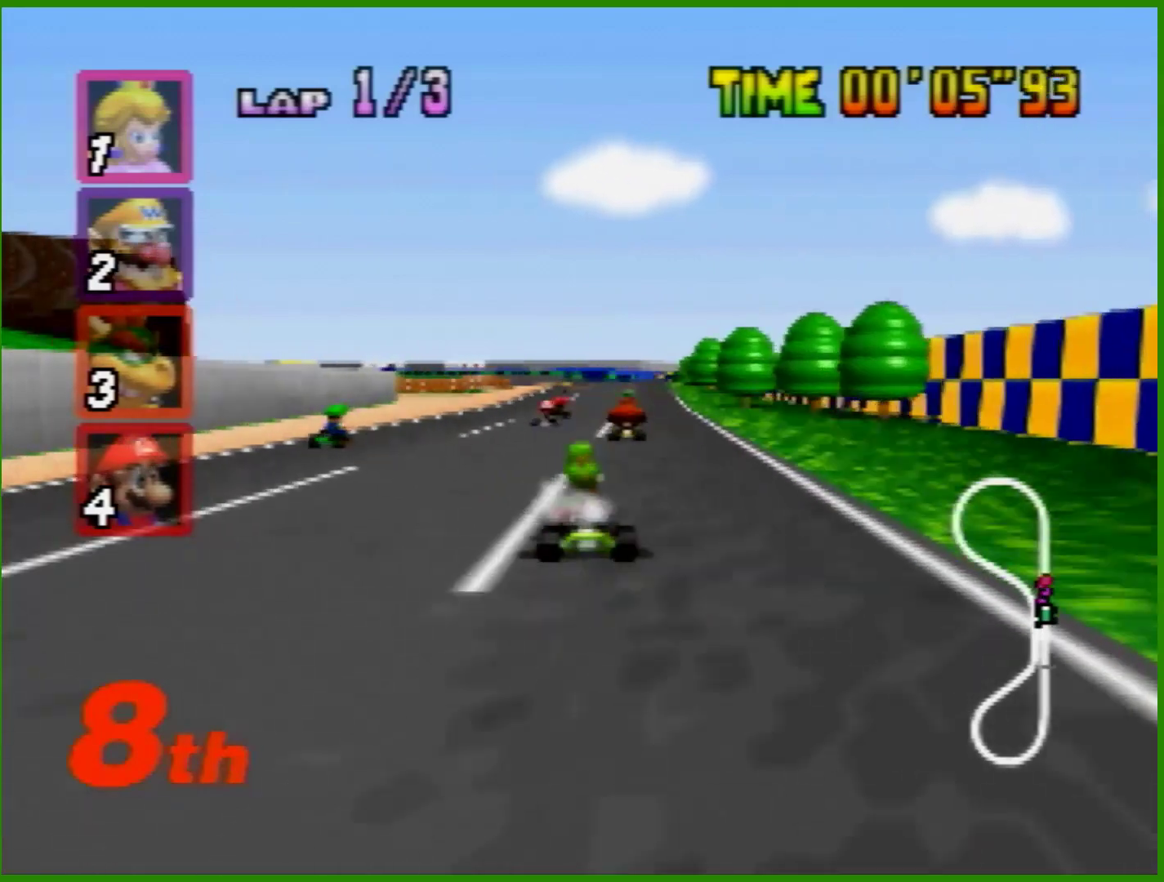
{"buttons": ["A"], "left_stick": "center", "events": []}
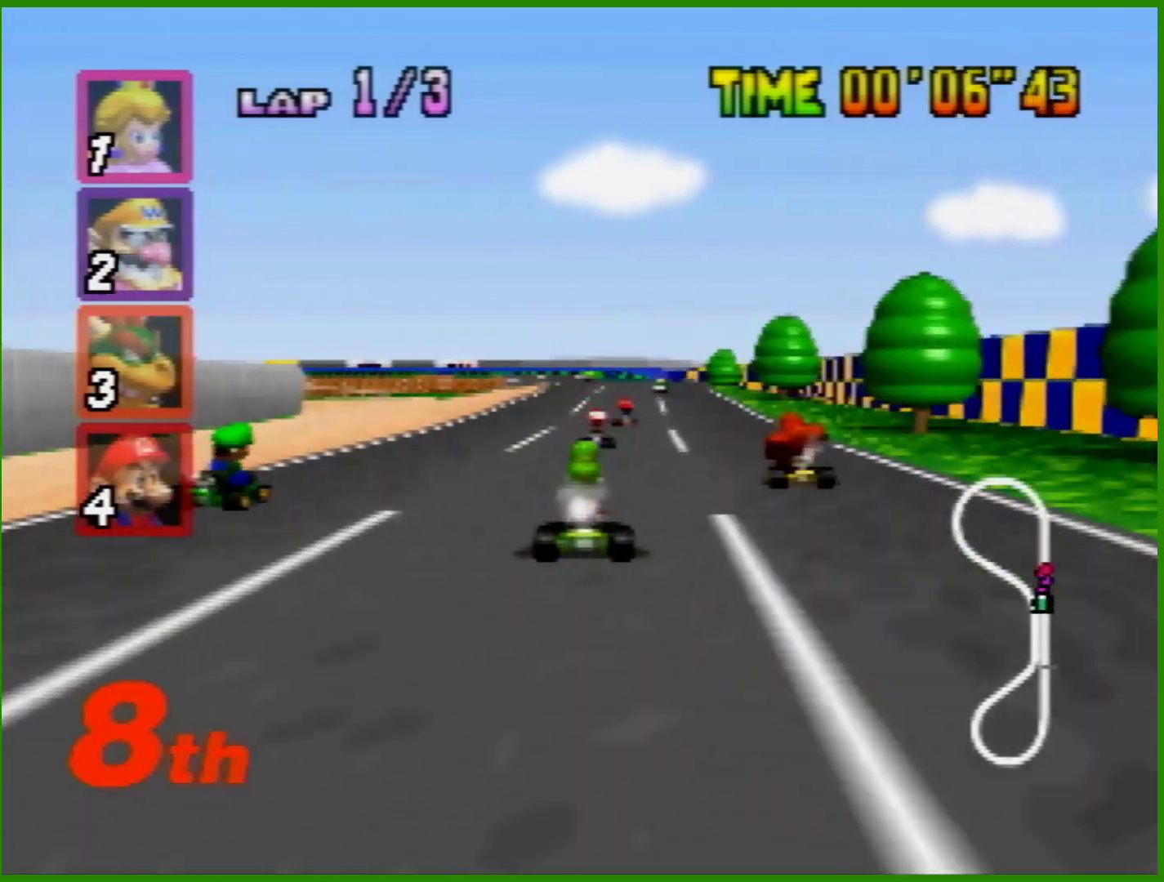
{"buttons": ["A"], "left_stick": "center", "events": [[267, "left_stick", "up-right"], [367, "left_stick", "center"]]}
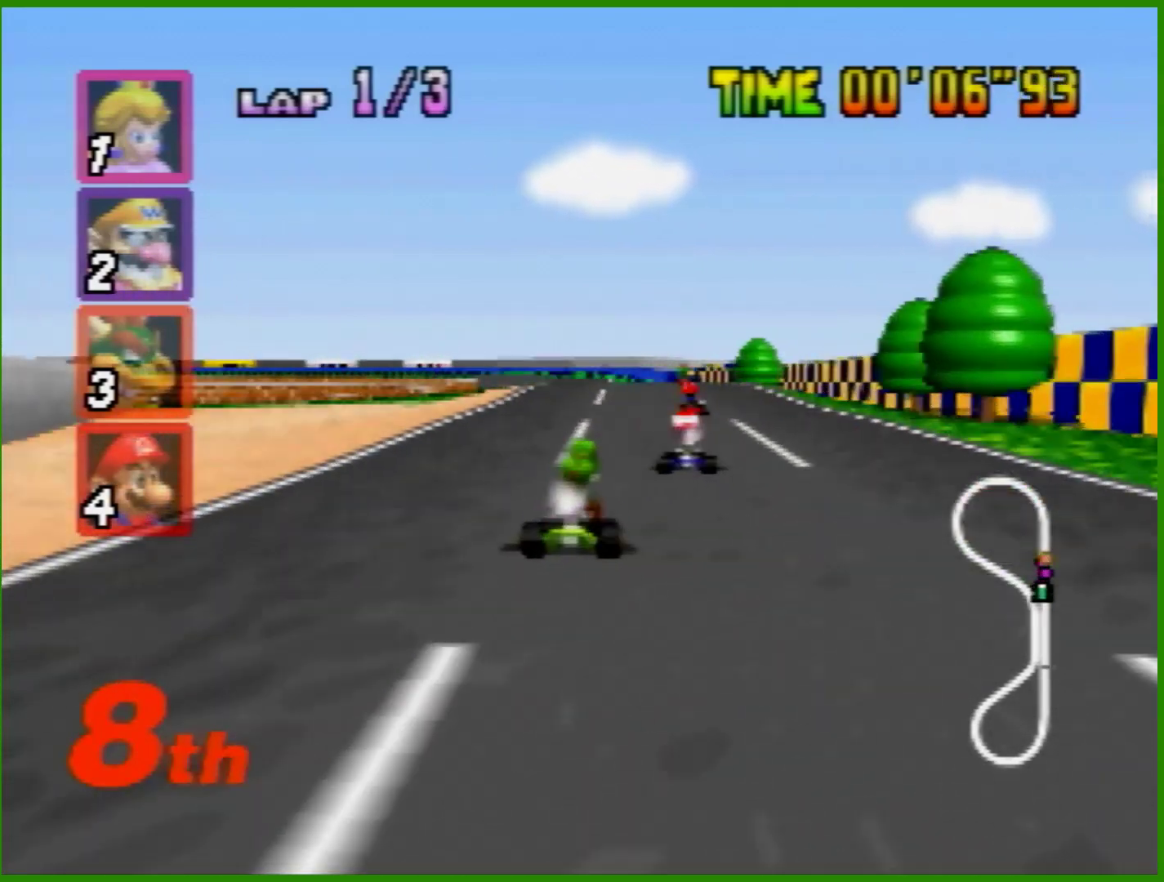
{"buttons": ["A"], "left_stick": "left", "events": [[33, "left_stick", "up-right"], [167, "left_stick", "left"], [233, "left_stick", "center"], [400, "left_stick", "left"]]}
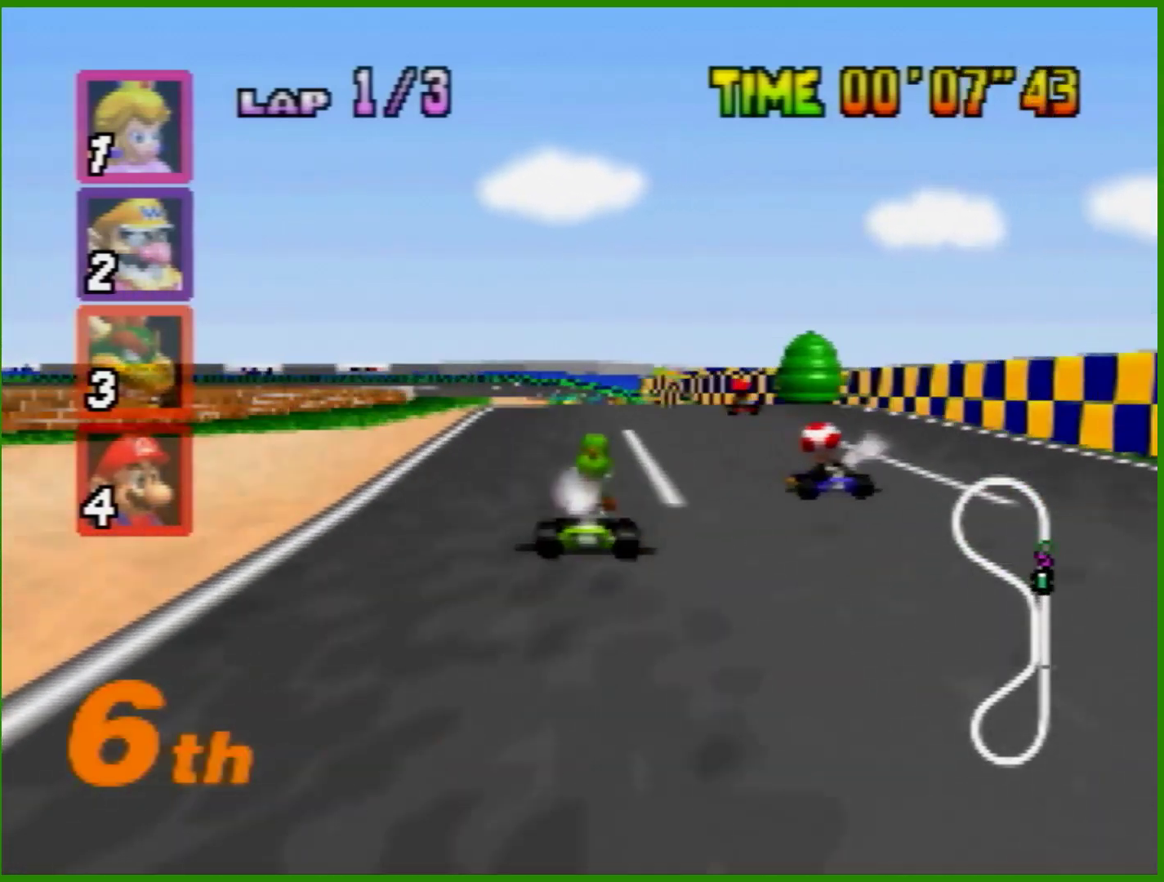
{"buttons": [], "left_stick": "left", "events": [[33, "left_stick", "center"], [400, "left_stick", "left"], [433, "A", "up"]]}
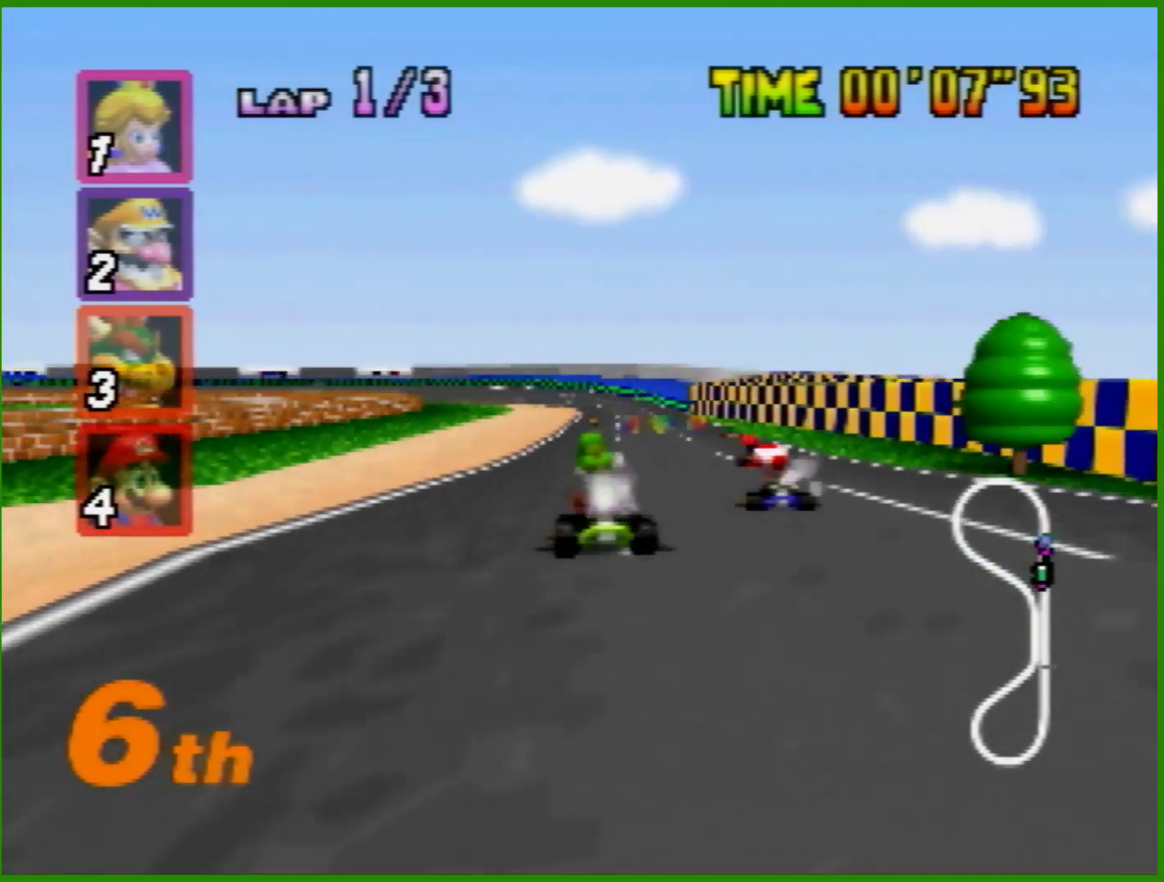
{"buttons": [], "left_stick": "right", "events": [[133, "left_stick", "center"], [267, "left_stick", "right"], [300, "B", "down"], [367, "B", "up"], [367, "left_stick", "center"], [467, "left_stick", "right"]]}
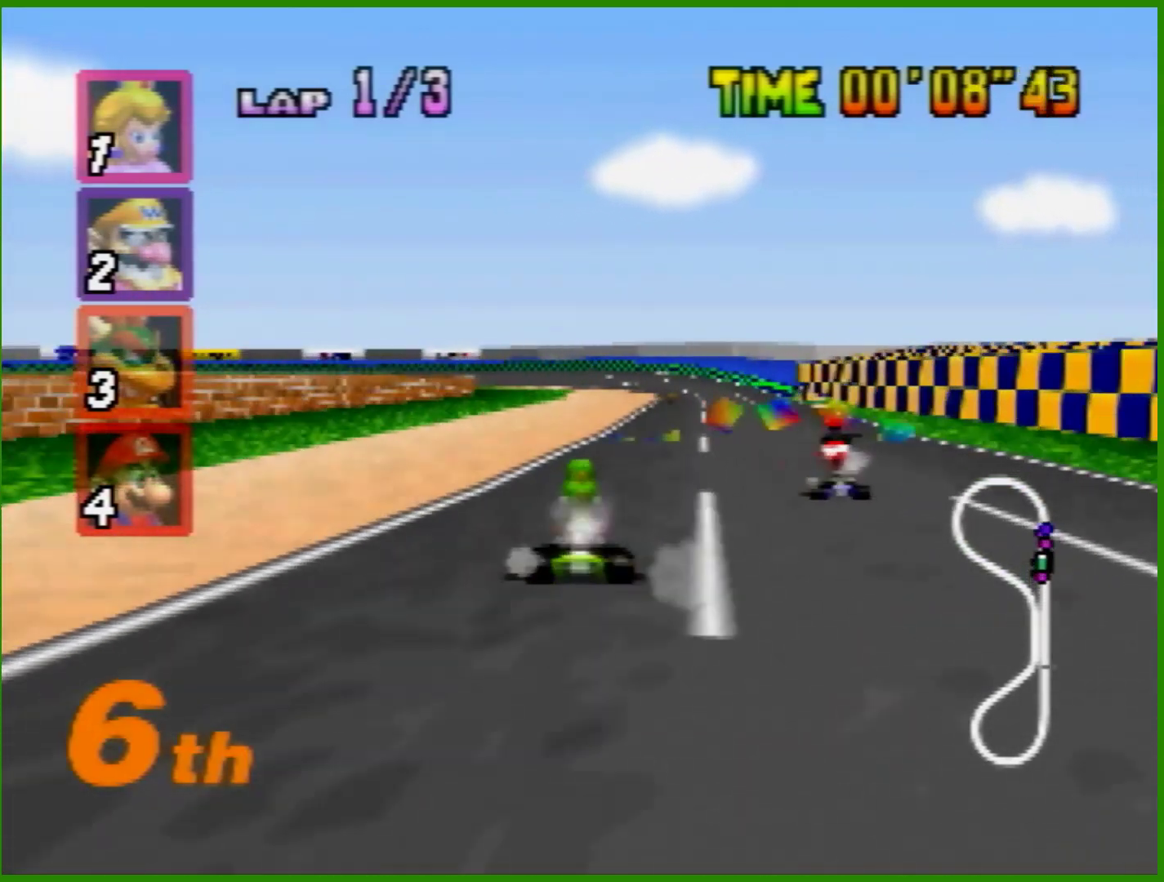
{"buttons": ["B"], "left_stick": "right", "events": [[67, "left_stick", "center"], [133, "B", "down"], [200, "left_stick", "right"]]}
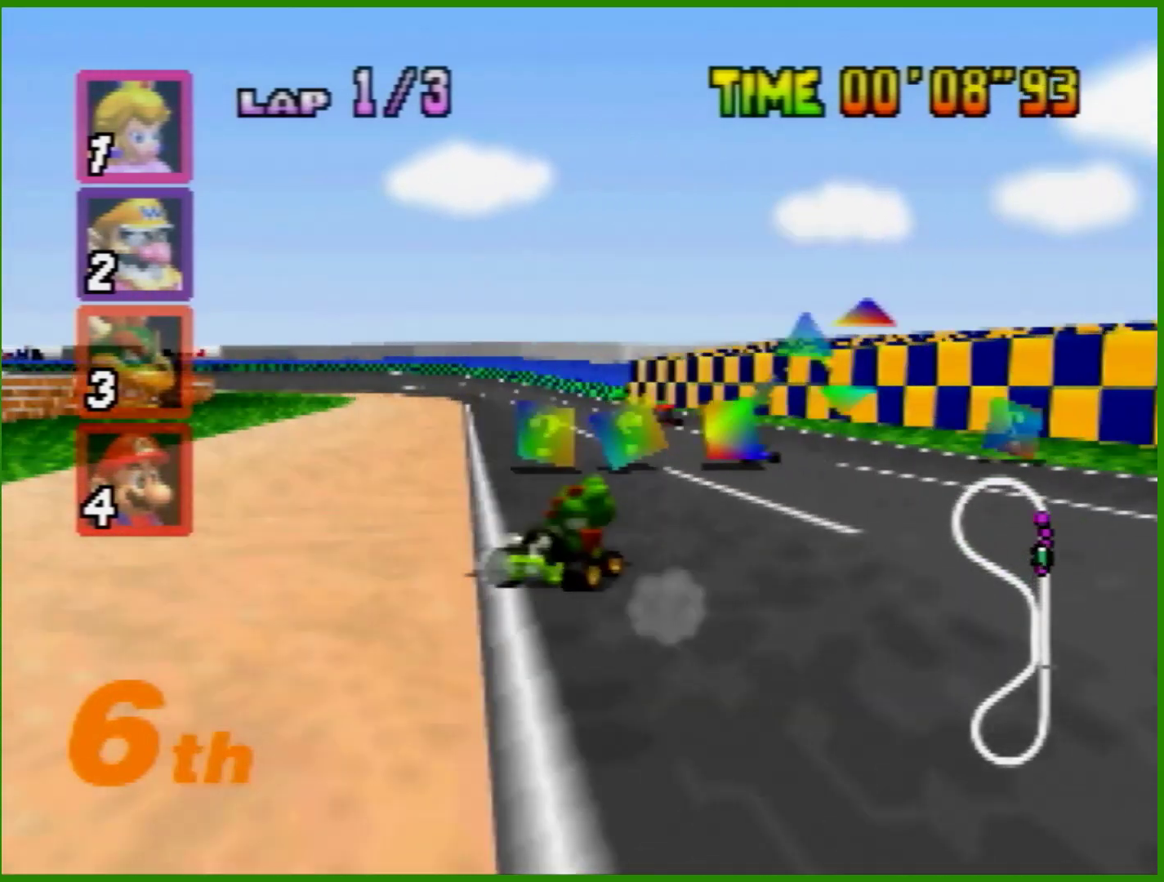
{"buttons": ["B"], "left_stick": "down-right", "events": [[300, "left_stick", "down-right"]]}
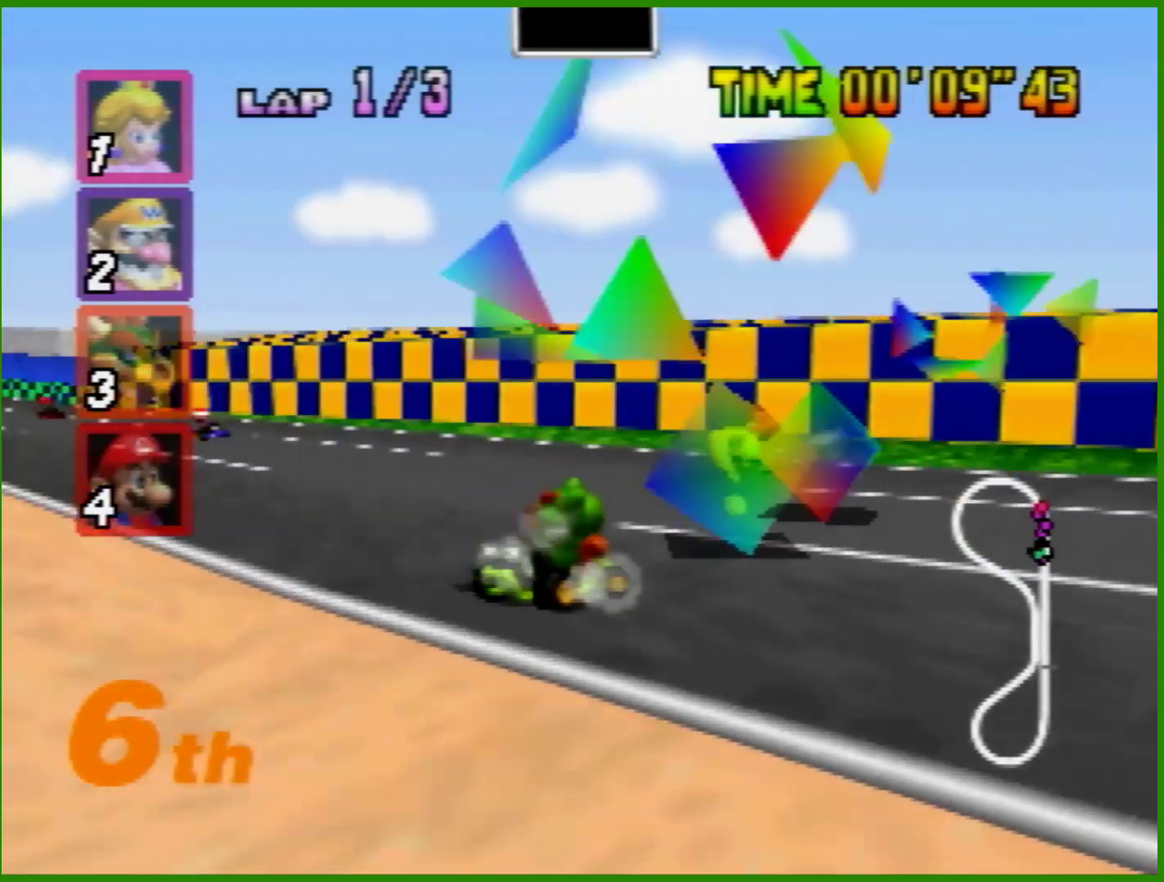
{"buttons": ["R1"], "left_stick": "down-right", "events": [[367, "B", "up"], [467, "R1", "down"]]}
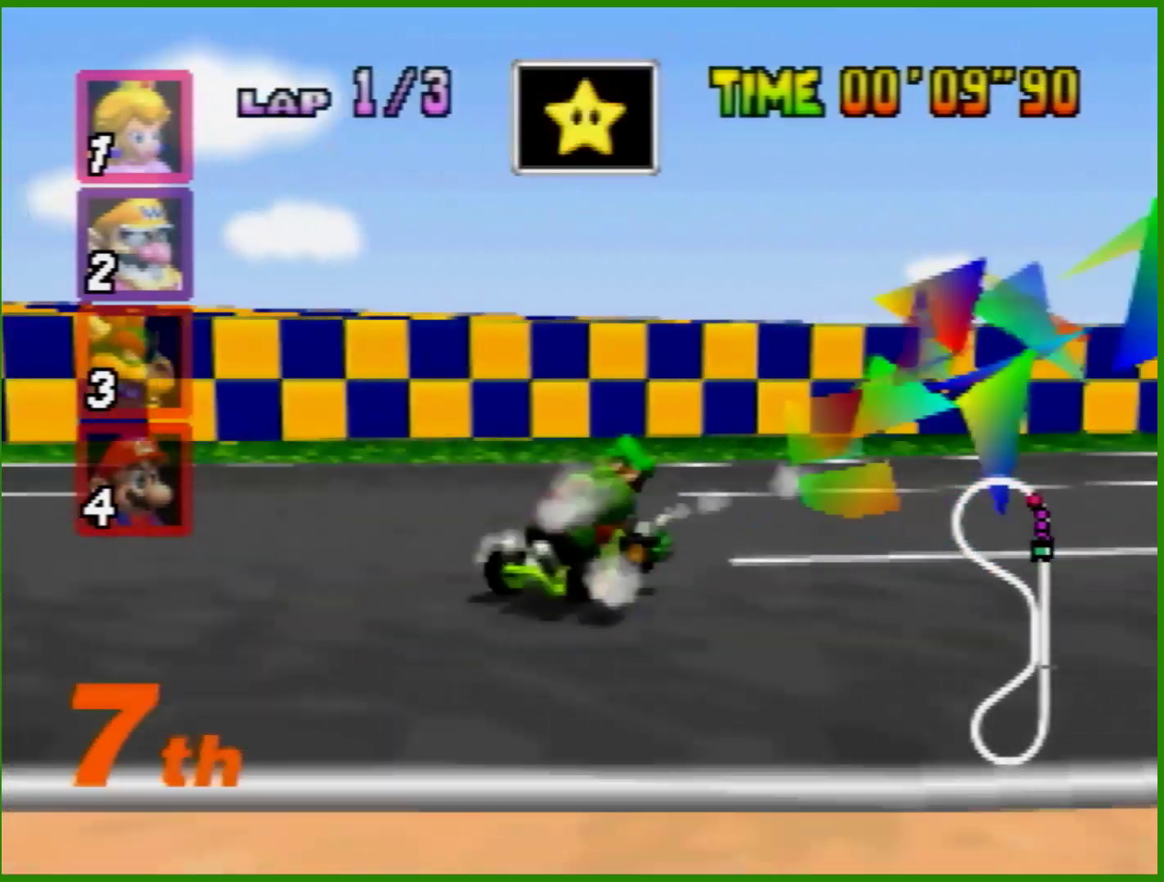
{"buttons": ["Z"], "left_stick": "down-right", "events": [[100, "R1", "up"], [233, "R1", "down"], [400, "R1", "up"], [500, "Z", "down"]]}
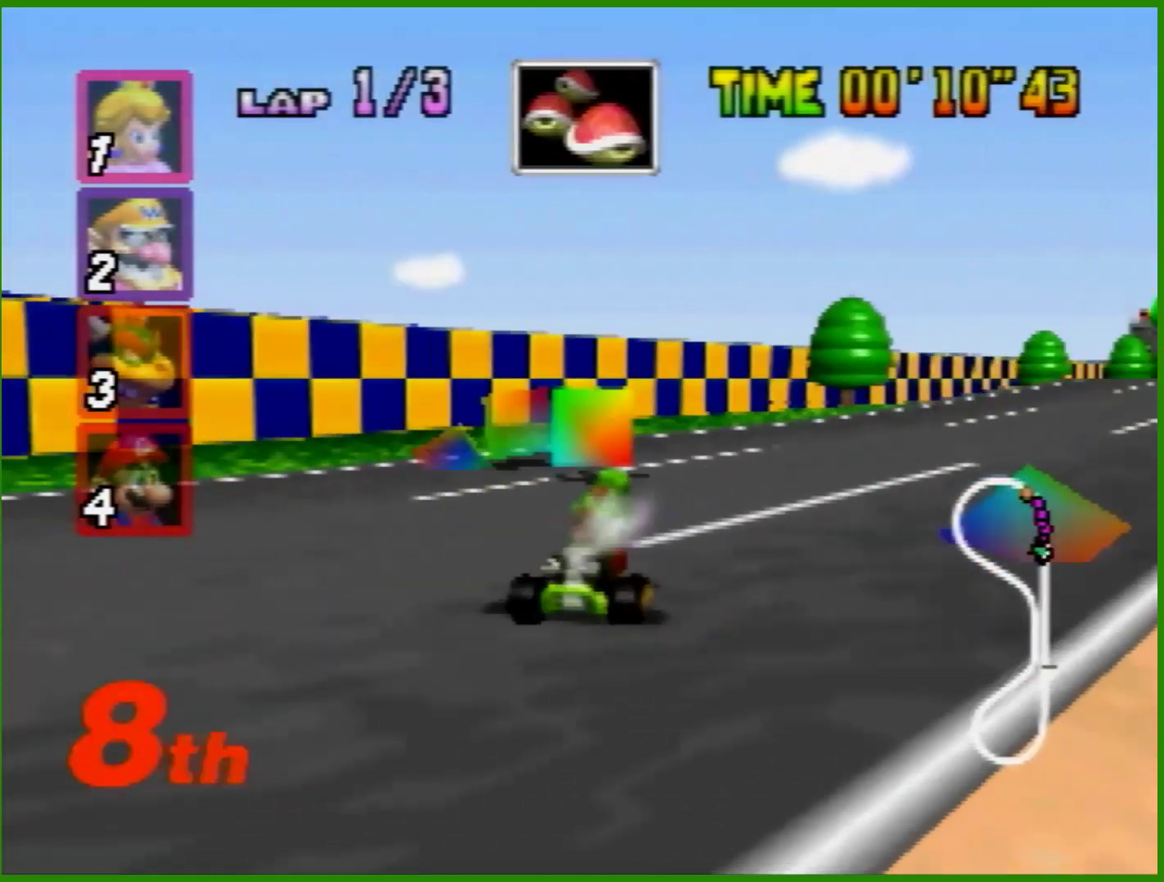
{"buttons": ["A", "Z"], "left_stick": "right", "events": [[33, "A", "down"], [67, "left_stick", "left"], [100, "A", "up"], [100, "Z", "up"], [133, "A", "down"], [200, "A", "up"], [233, "A", "down"], [233, "left_stick", "right"], [400, "Z", "down"]]}
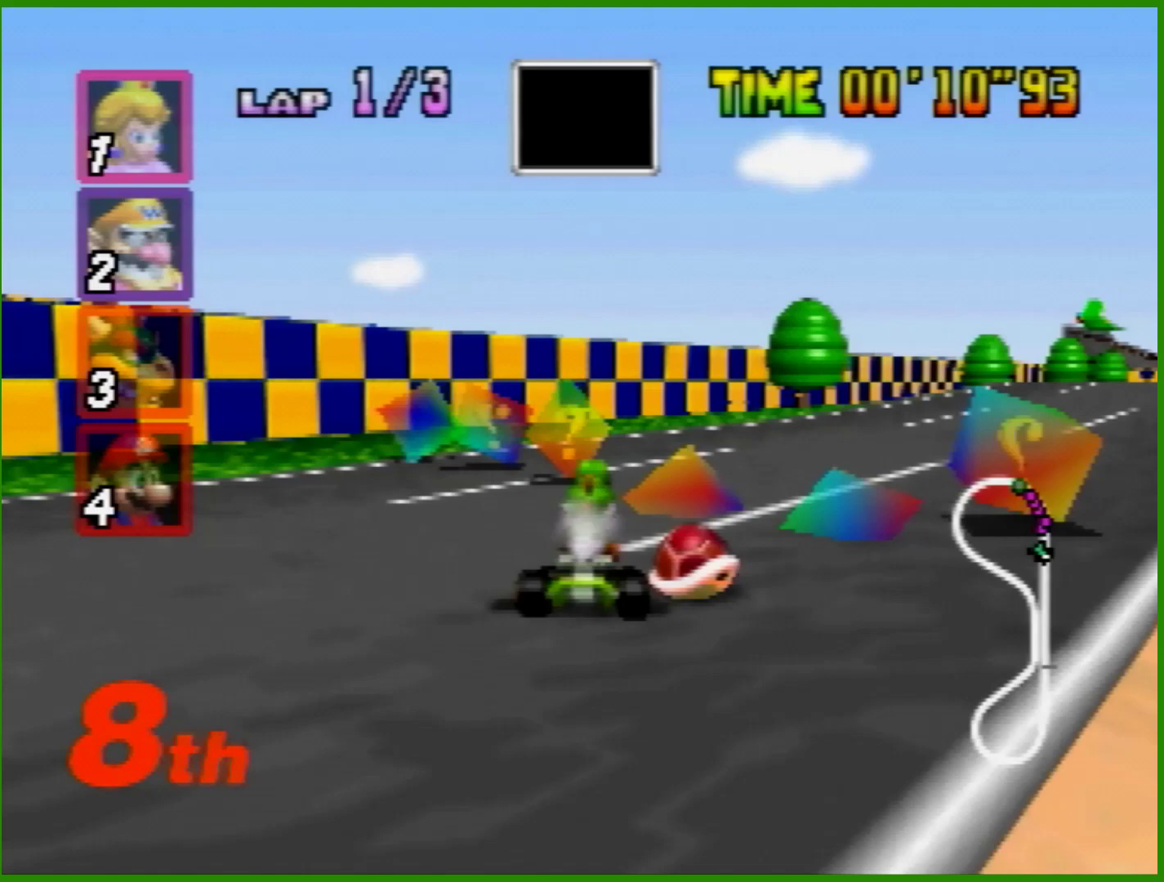
{"buttons": ["A", "R1"], "left_stick": "right", "events": [[33, "Z", "up"], [133, "left_stick", "center"], [200, "left_stick", "right"], [500, "R1", "down"]]}